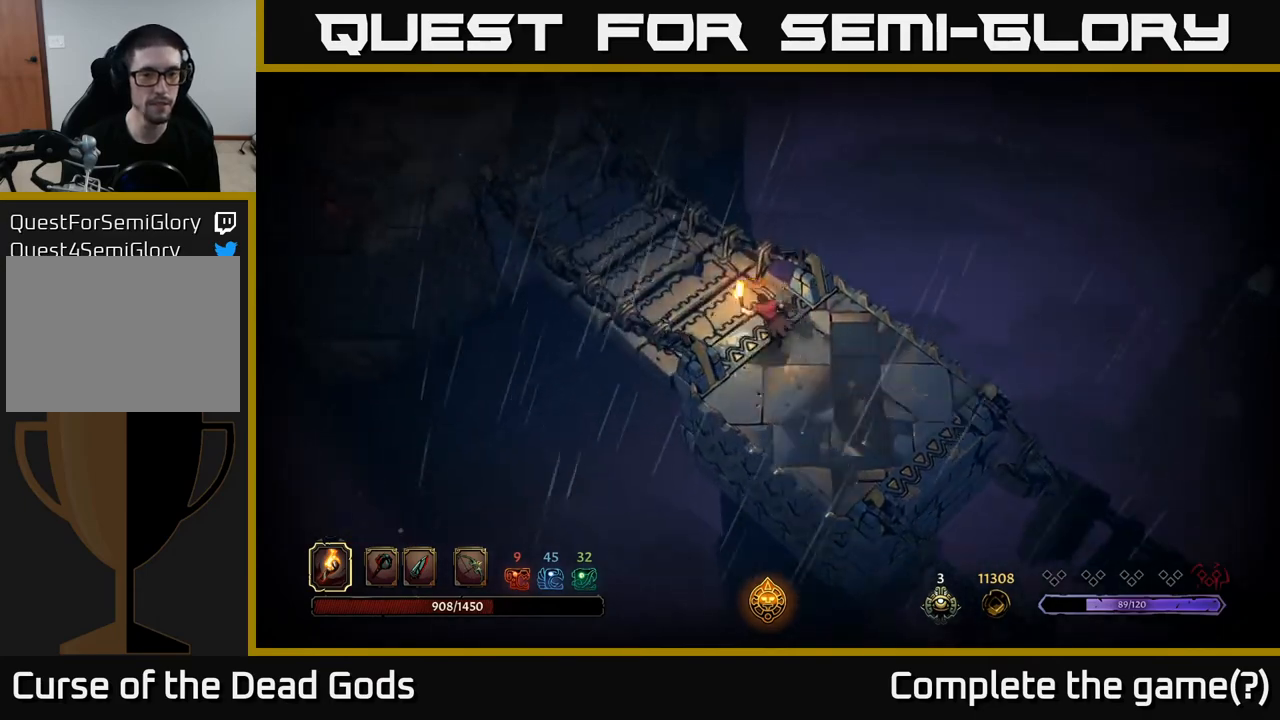
Gameplay with a controller (Xbox layout); each line is a JSON object with the inputs held at the frame after it. "events" lists button and stick changes between this image and that frame as [ms after this image, input, new state], when the widget could be followed in between.
{"buttons": [], "left_stick": "center", "right_stick": "center", "events": [[83, "R1", "up"], [367, "left_stick", "center"]]}
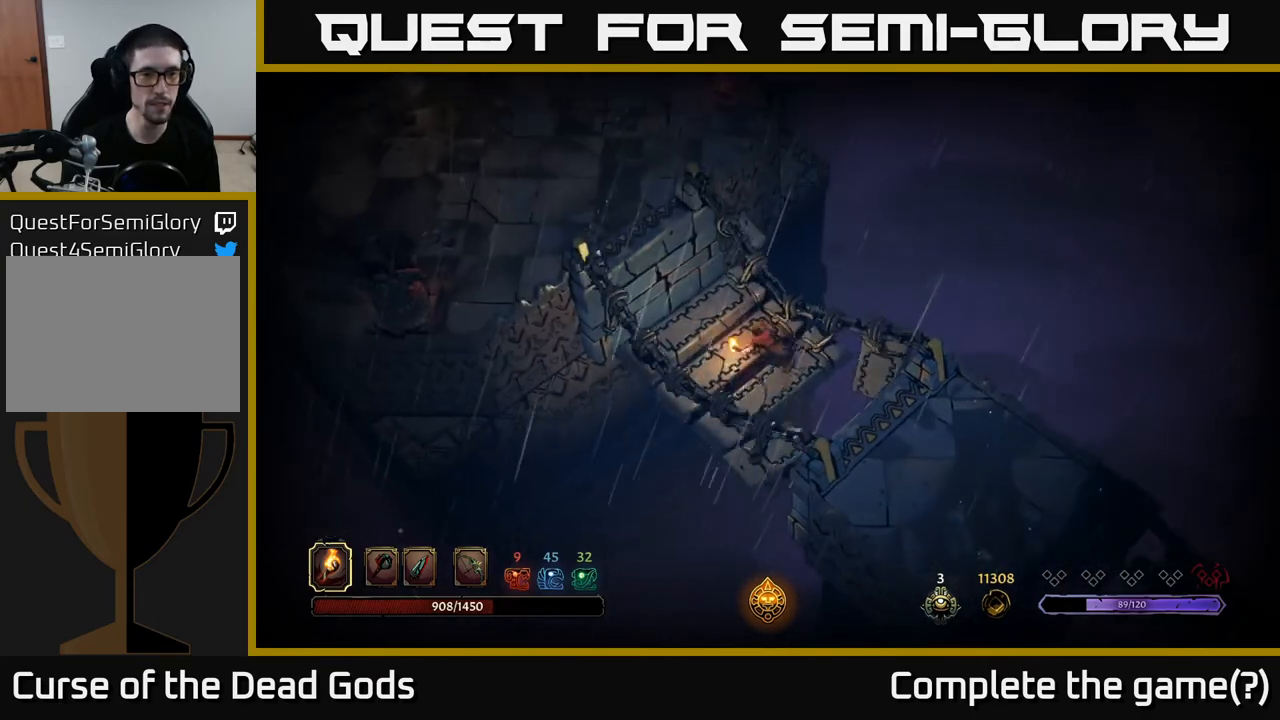
{"buttons": [], "left_stick": "center", "right_stick": "center", "events": []}
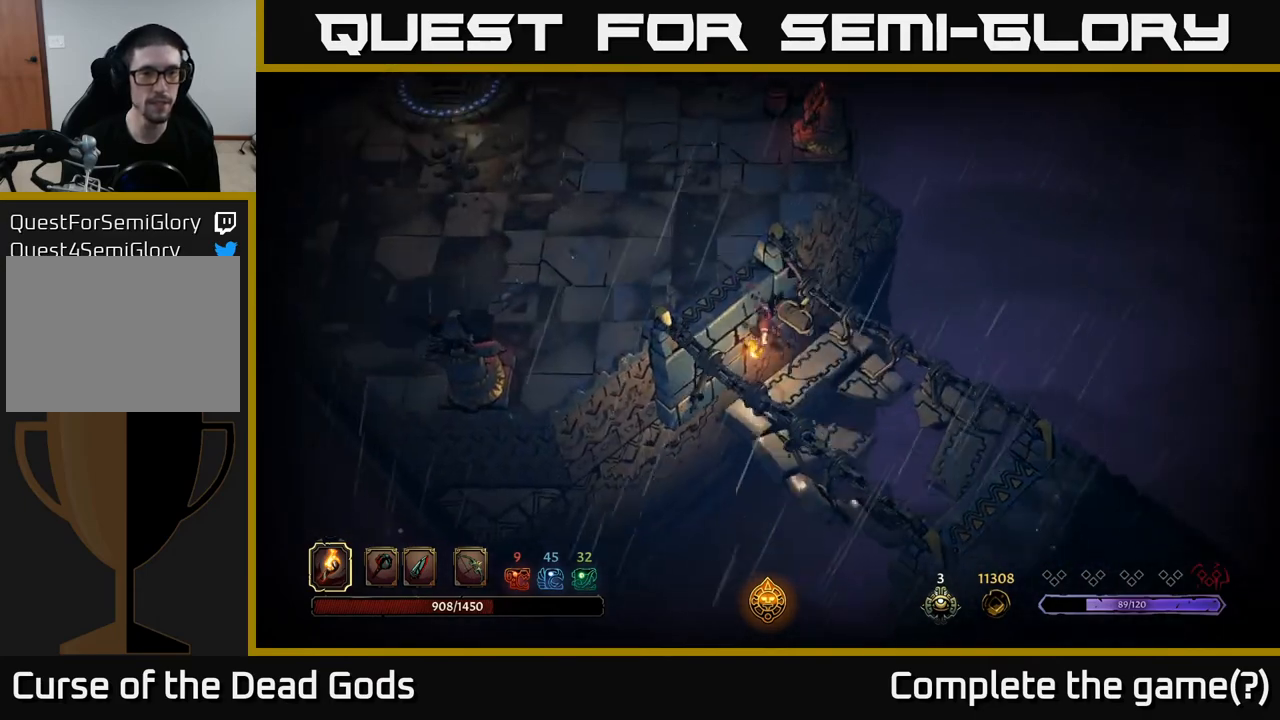
{"buttons": [], "left_stick": "up-left", "right_stick": "center", "events": [[350, "left_stick", "up-left"]]}
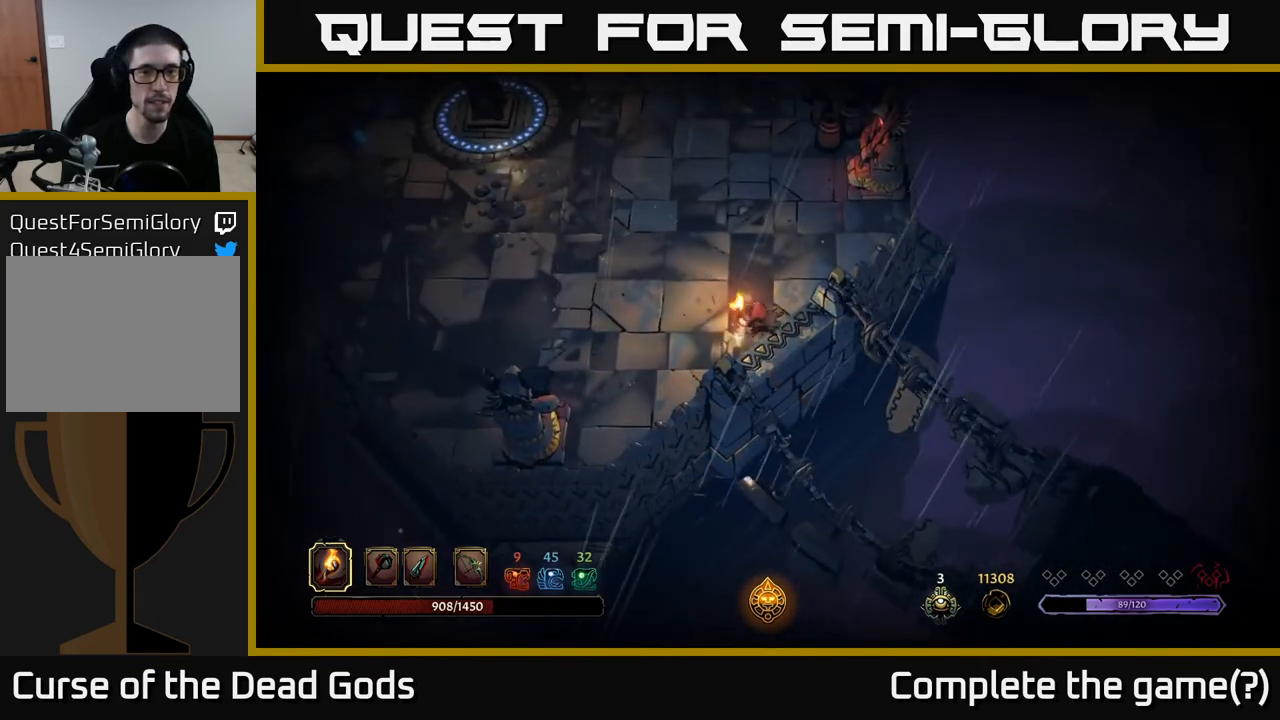
{"buttons": [], "left_stick": "up-left", "right_stick": "center", "events": [[33, "left_stick", "up"], [250, "left_stick", "up-left"]]}
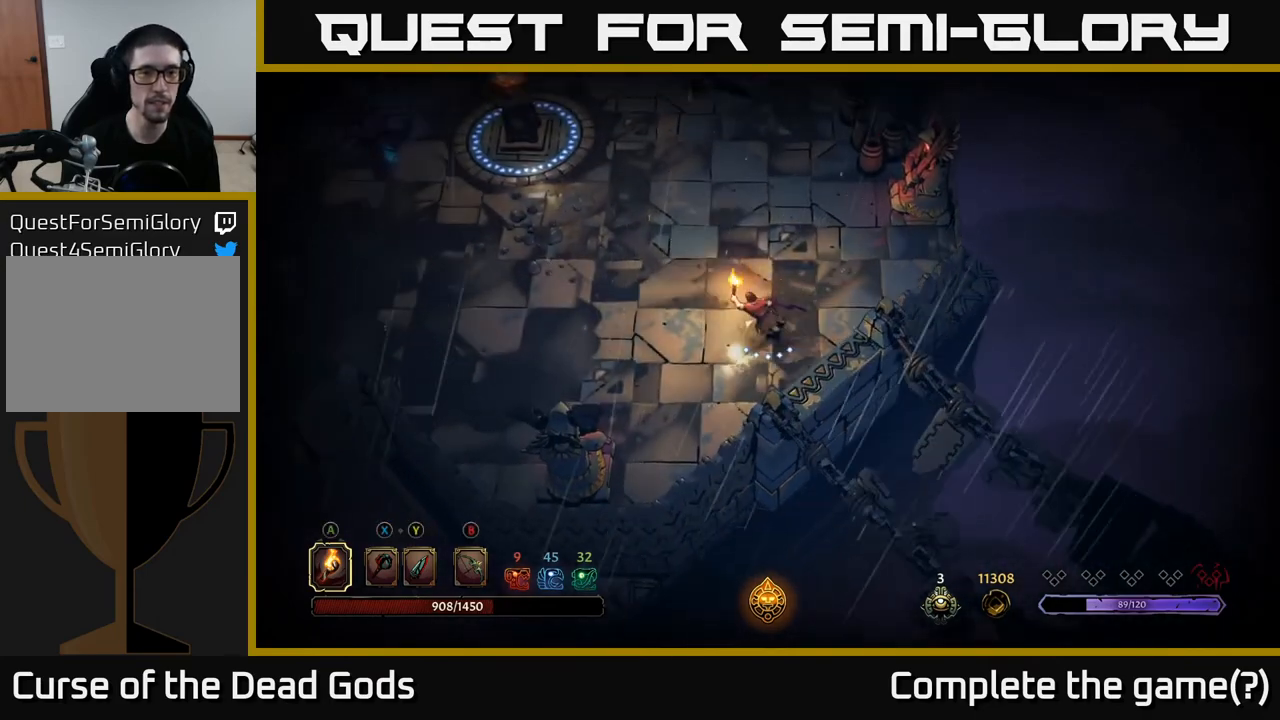
{"buttons": [], "left_stick": "up-left", "right_stick": "center", "events": []}
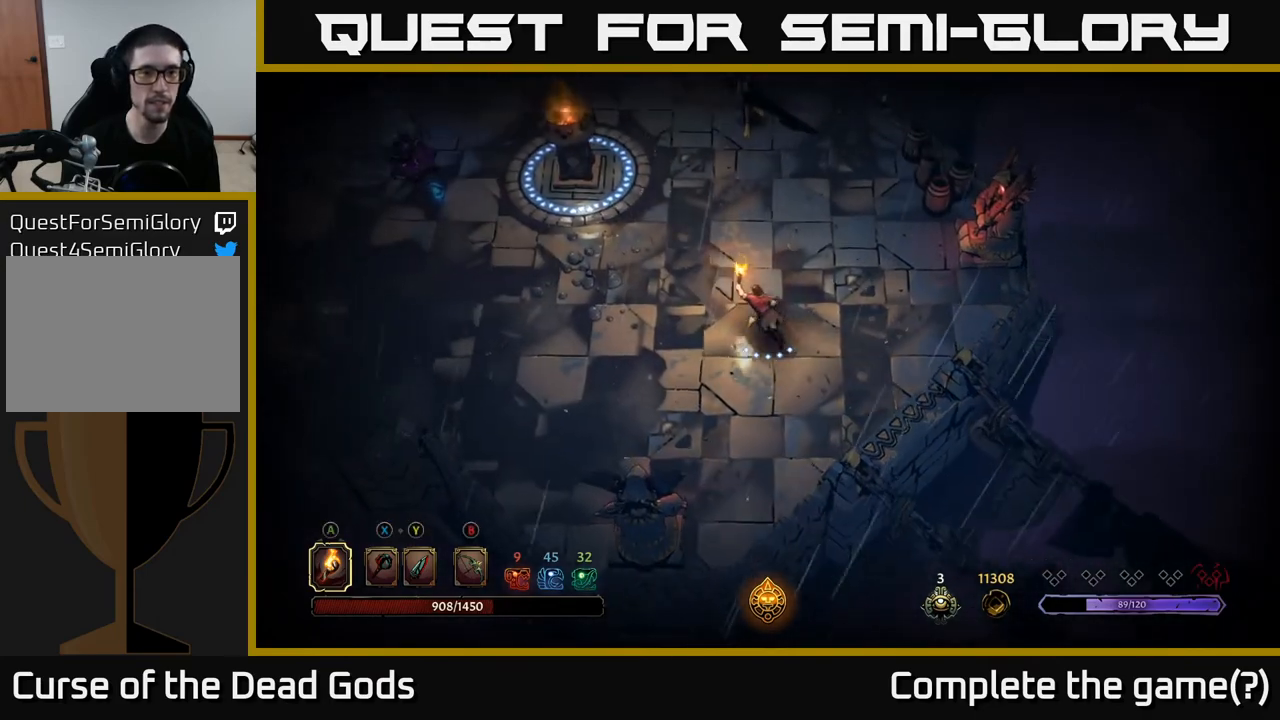
{"buttons": [], "left_stick": "up-left", "right_stick": "center", "events": []}
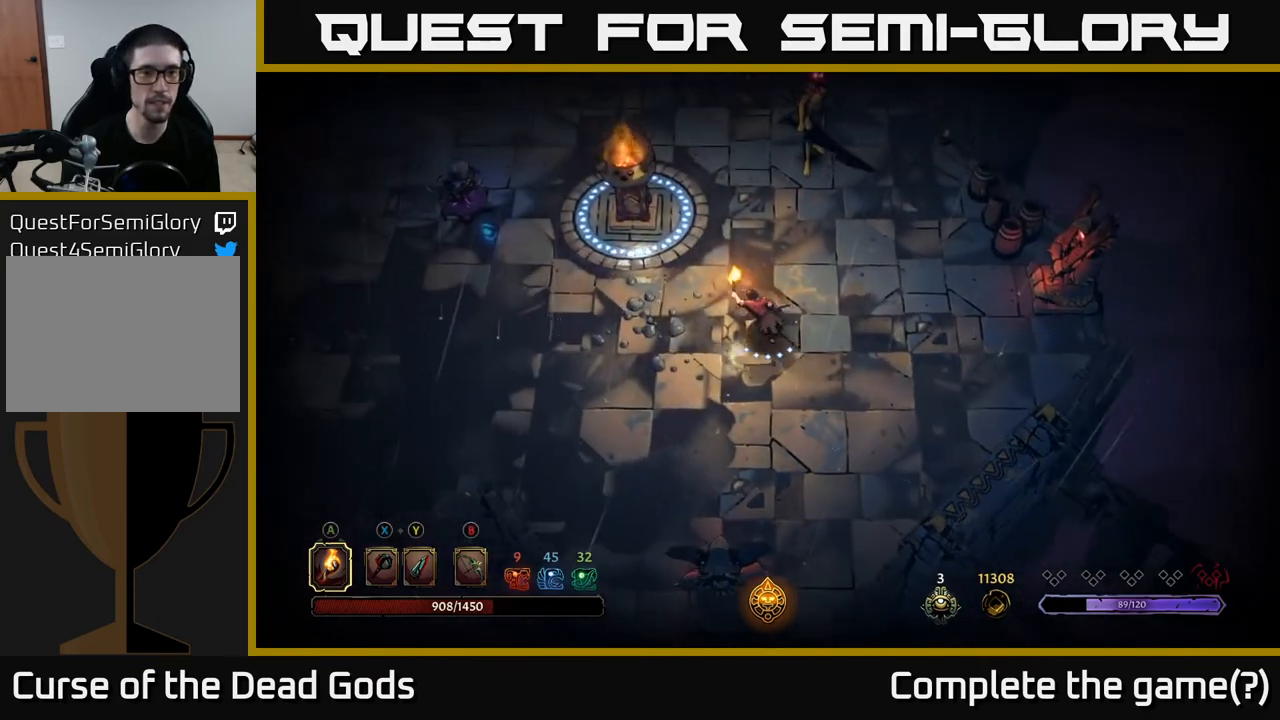
{"buttons": ["B"], "left_stick": "up", "right_stick": "center", "events": [[250, "left_stick", "up"], [350, "B", "down"], [383, "B", "up"], [417, "B", "down"]]}
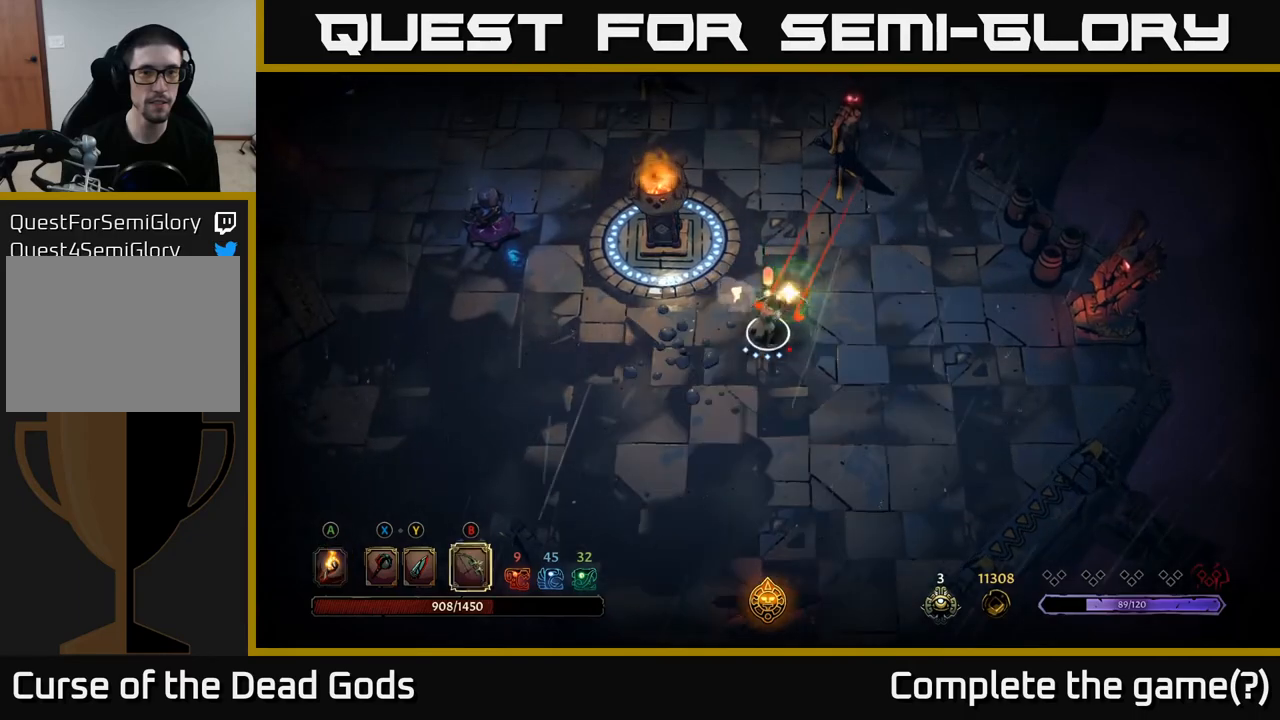
{"buttons": ["B"], "left_stick": "up", "right_stick": "center", "events": []}
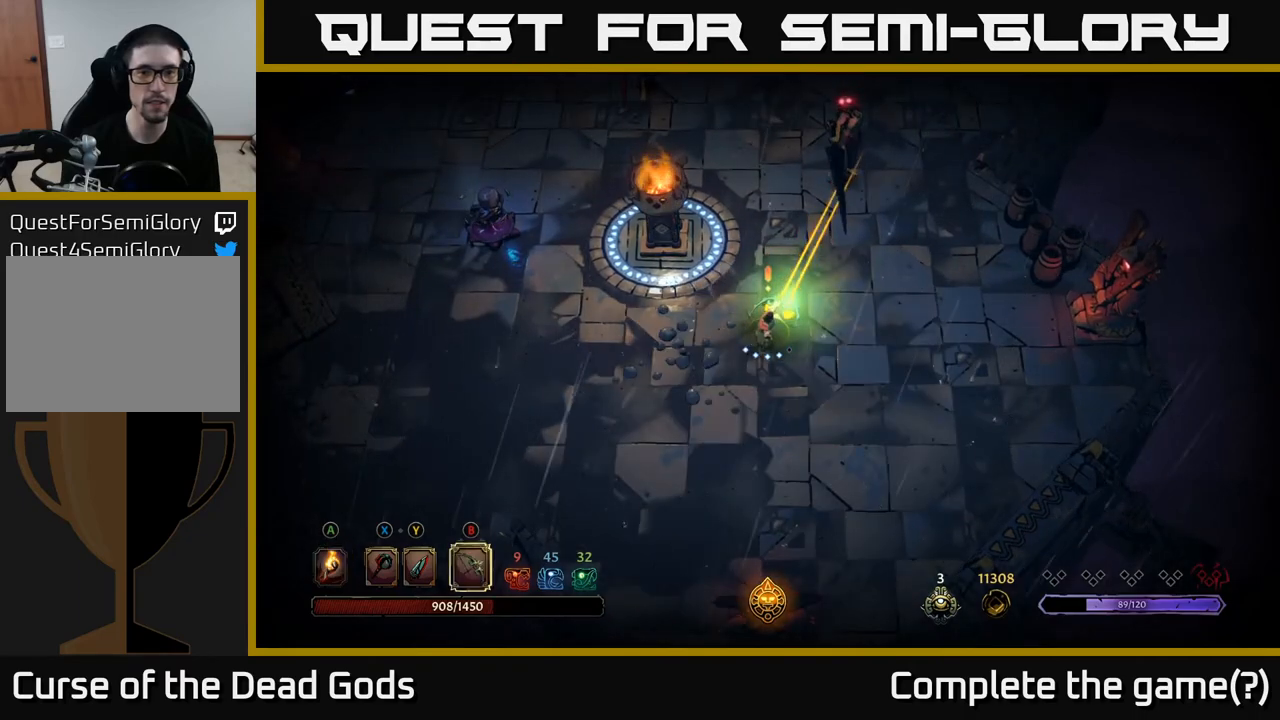
{"buttons": [], "left_stick": "up", "right_stick": "center", "events": [[183, "B", "up"]]}
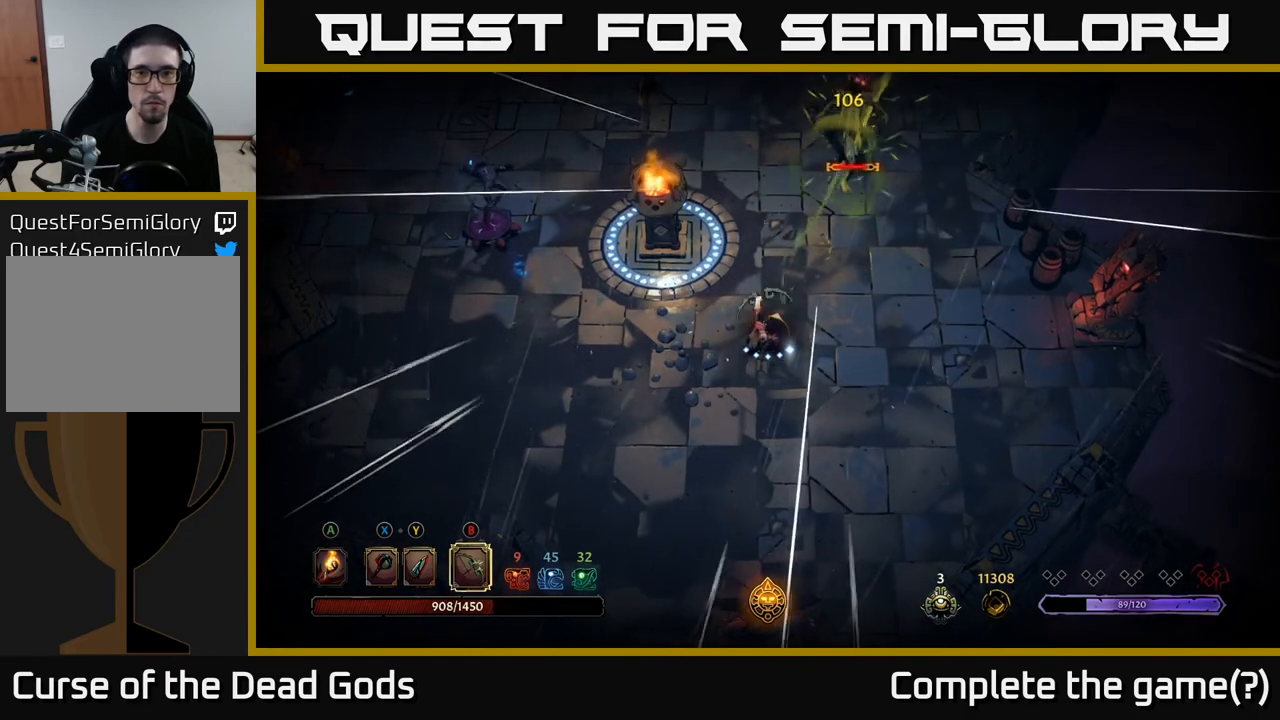
{"buttons": [], "left_stick": "up", "right_stick": "center", "events": [[67, "Y", "down"], [150, "Y", "up"]]}
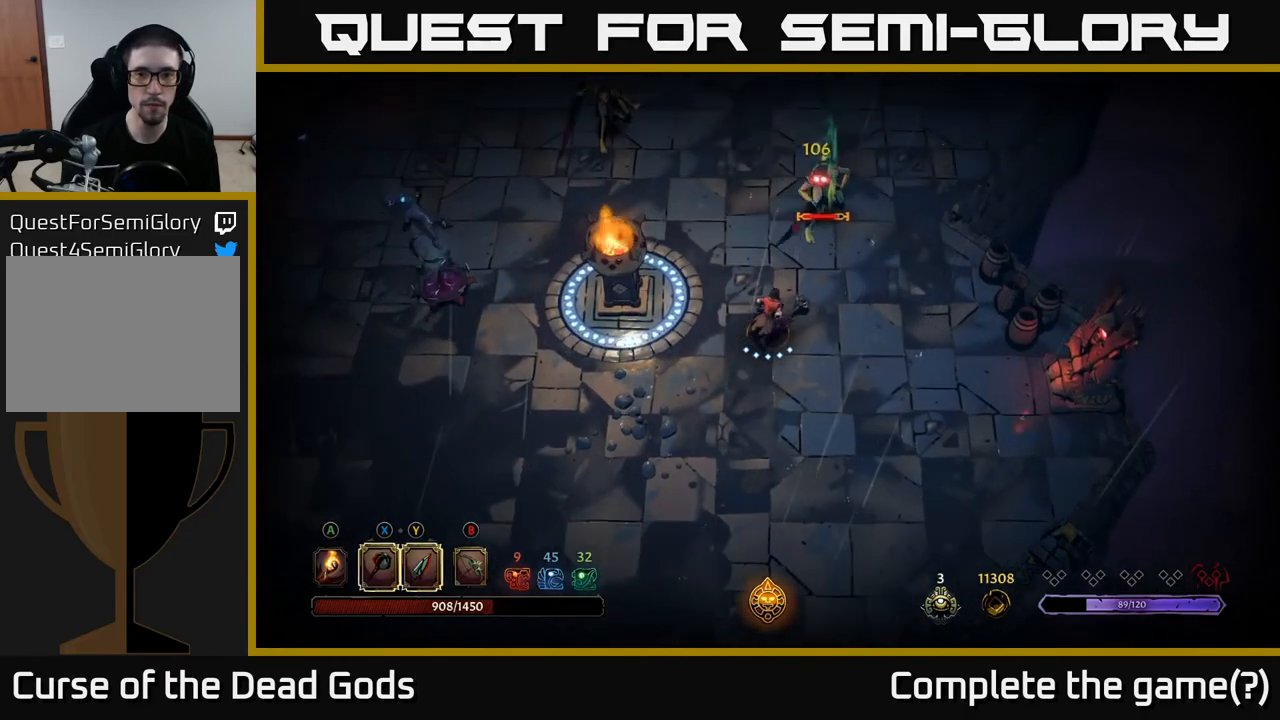
{"buttons": [], "left_stick": "up", "right_stick": "center", "events": [[33, "Y", "down"], [400, "Y", "up"]]}
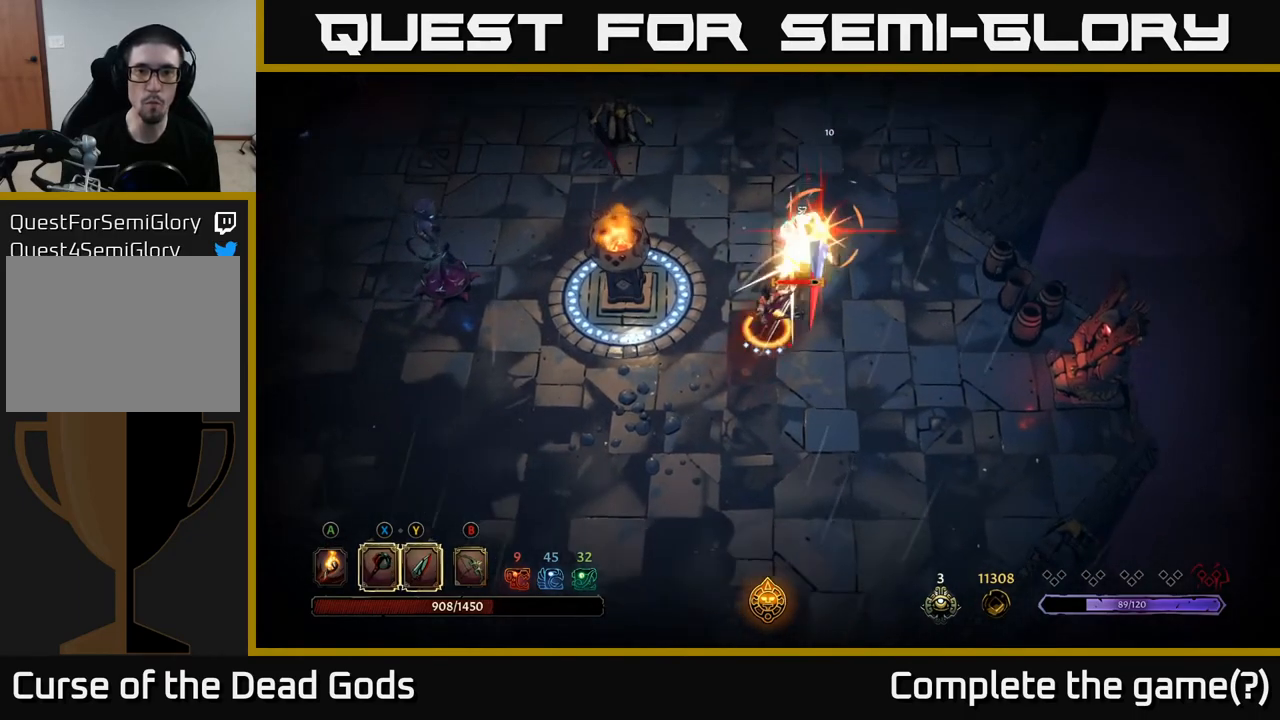
{"buttons": ["R2"], "left_stick": "up-right", "right_stick": "center", "events": [[100, "left_stick", "center"], [333, "left_stick", "up"], [383, "R2", "down"], [467, "left_stick", "up-right"]]}
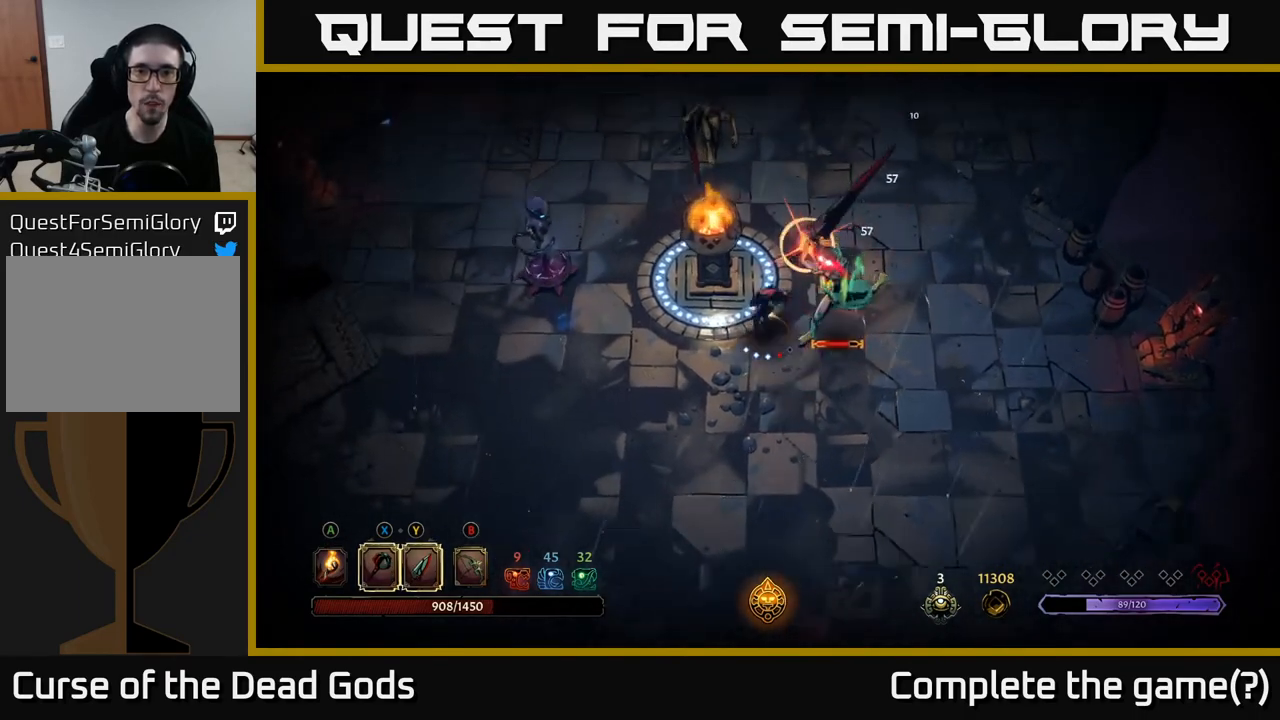
{"buttons": [], "left_stick": "up-right", "right_stick": "center", "events": [[33, "R2", "up"]]}
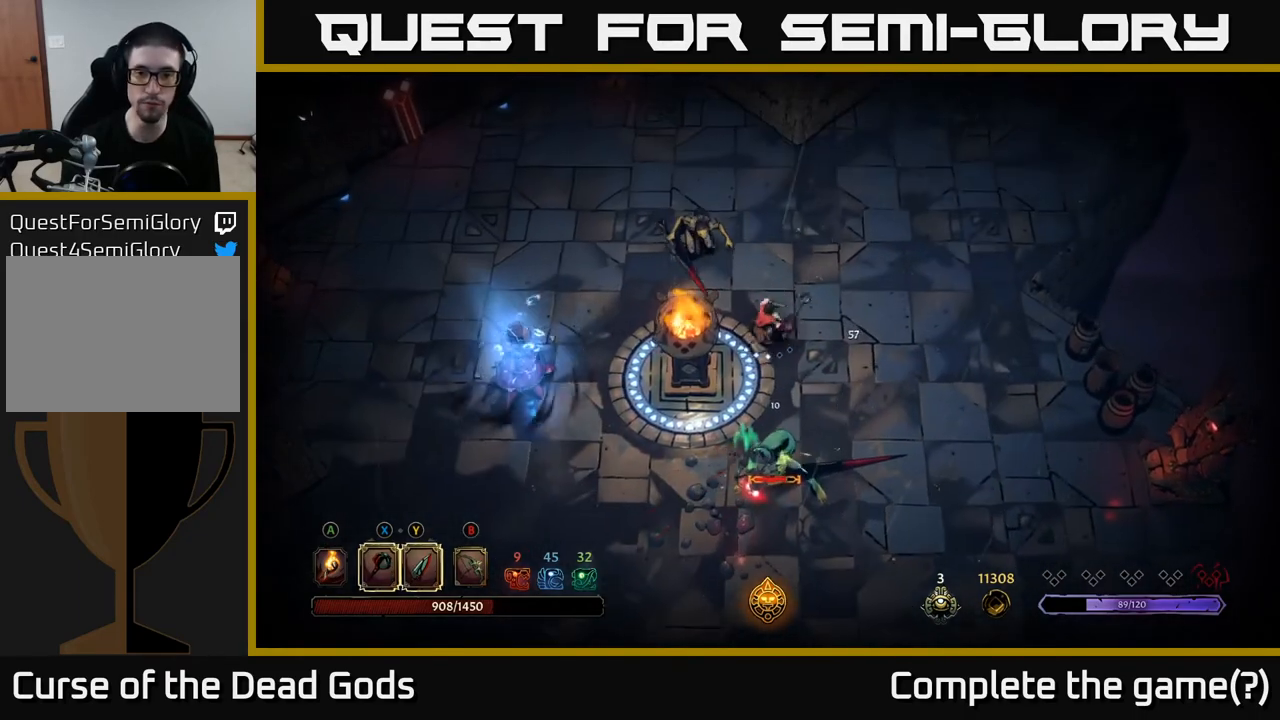
{"buttons": [], "left_stick": "right", "right_stick": "center", "events": [[250, "left_stick", "right"]]}
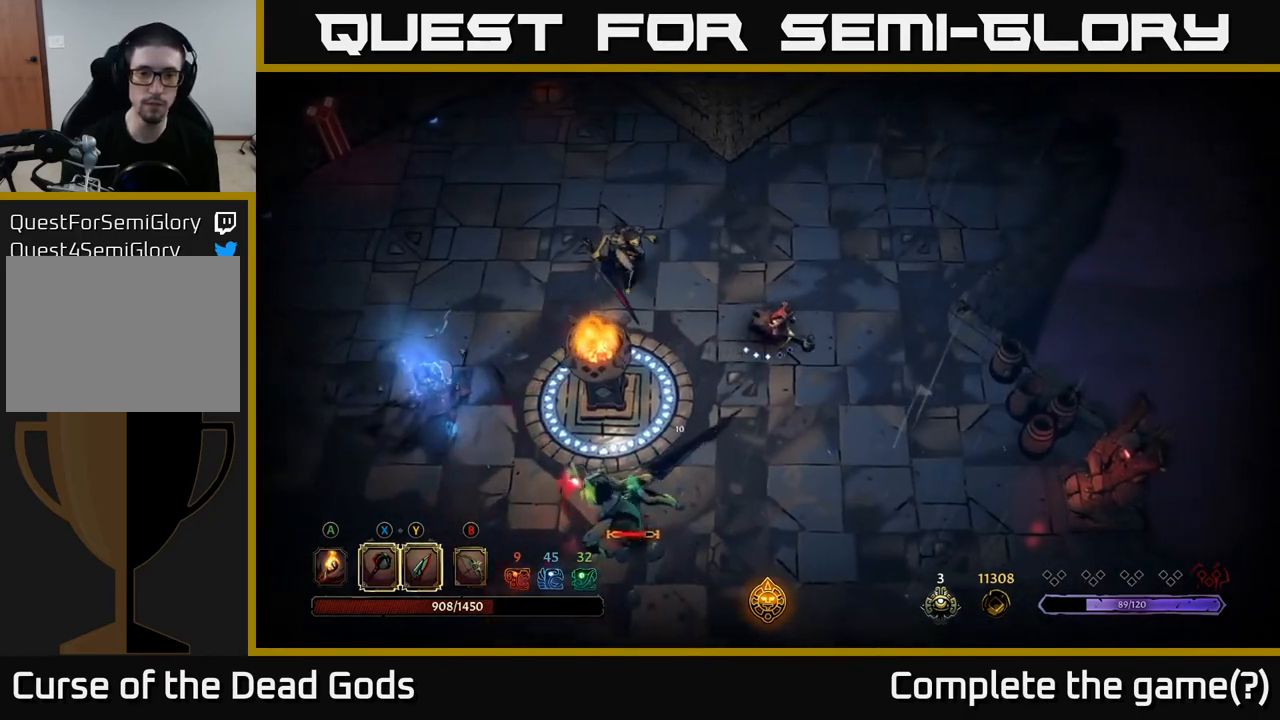
{"buttons": [], "left_stick": "down", "right_stick": "center", "events": [[150, "left_stick", "down-right"], [300, "left_stick", "down"]]}
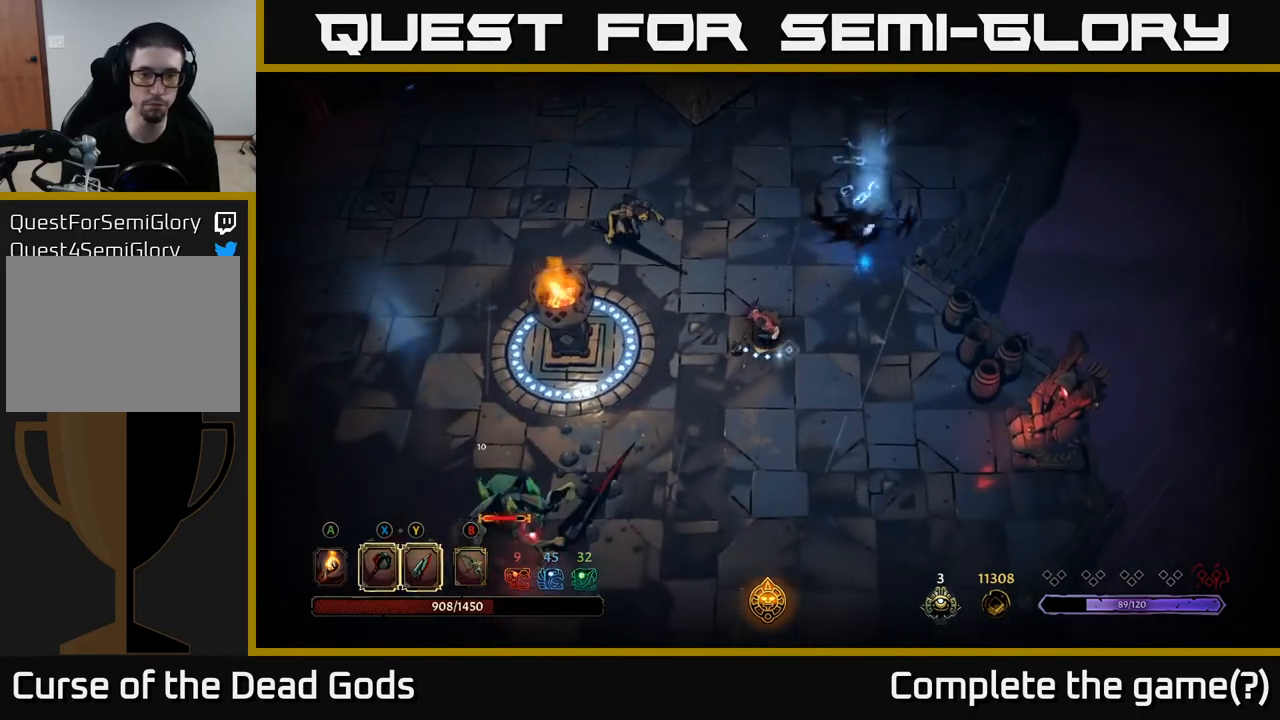
{"buttons": [], "left_stick": "down-left", "right_stick": "center", "events": [[50, "left_stick", "down-left"]]}
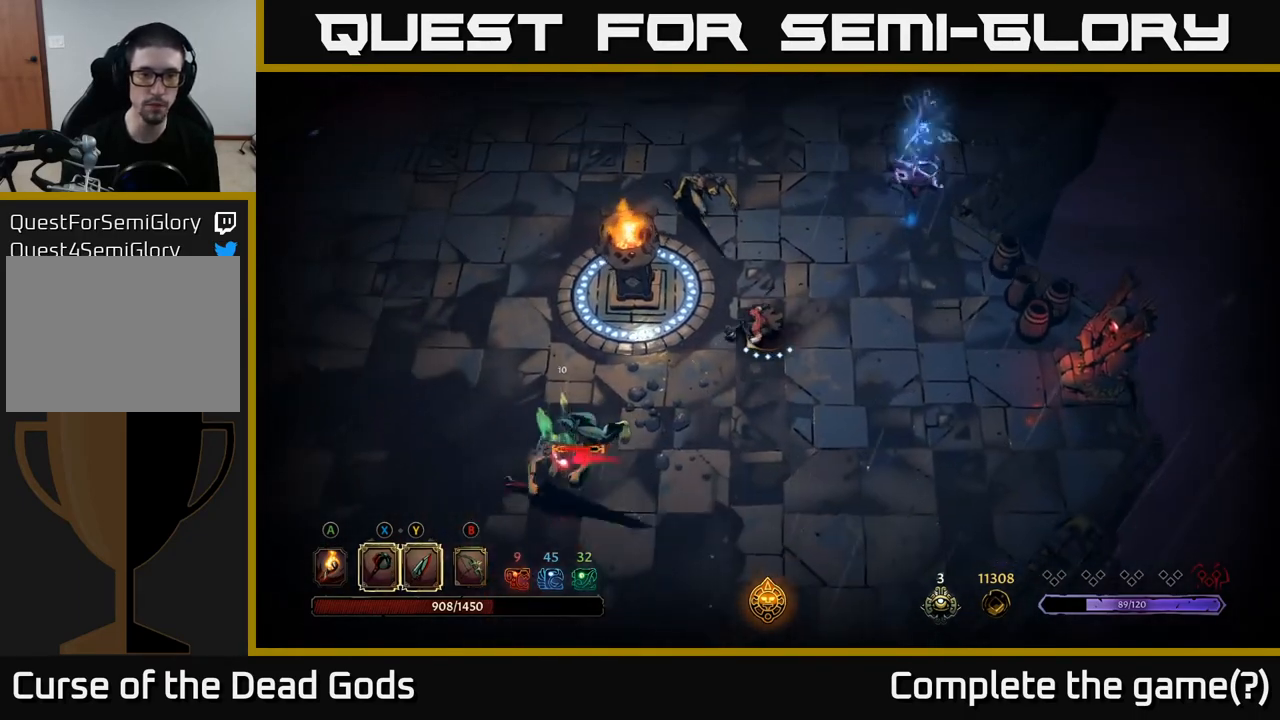
{"buttons": ["Y"], "left_stick": "down-left", "right_stick": "center", "events": [[367, "Y", "down"]]}
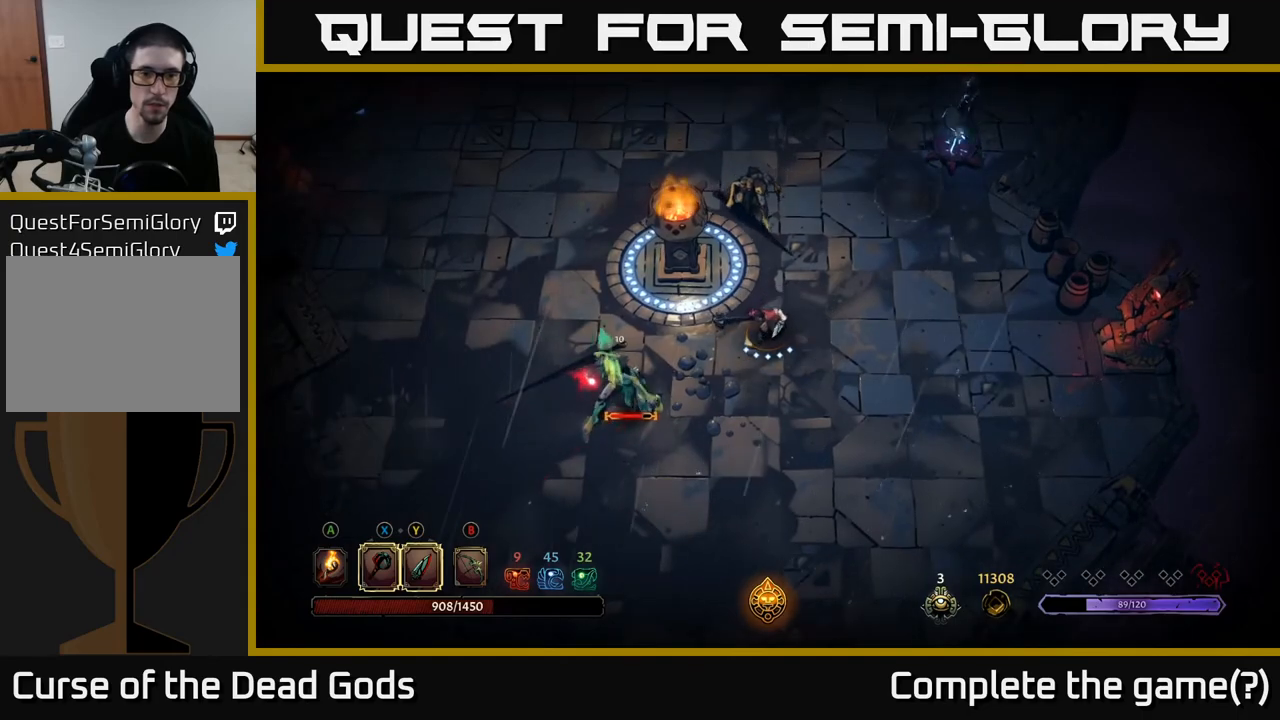
{"buttons": [], "left_stick": "left", "right_stick": "center", "events": [[250, "Y", "up"], [433, "left_stick", "left"]]}
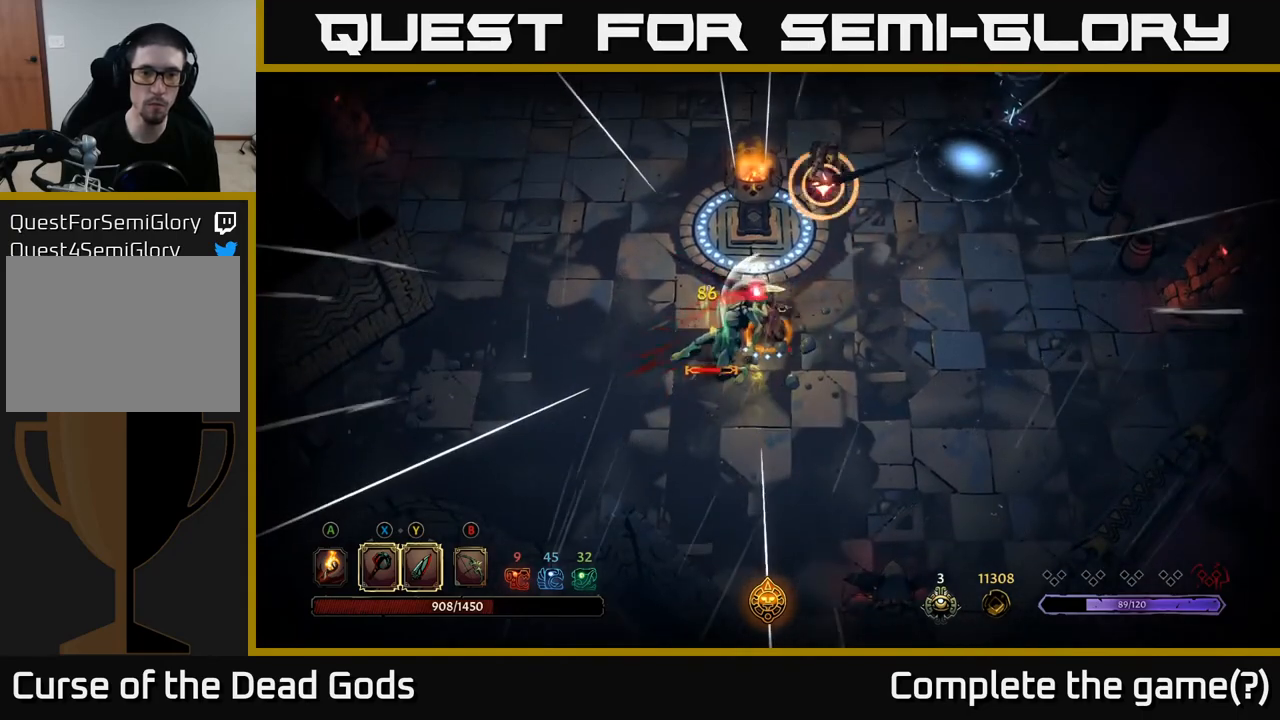
{"buttons": [], "left_stick": "center", "right_stick": "center", "events": [[100, "left_stick", "center"]]}
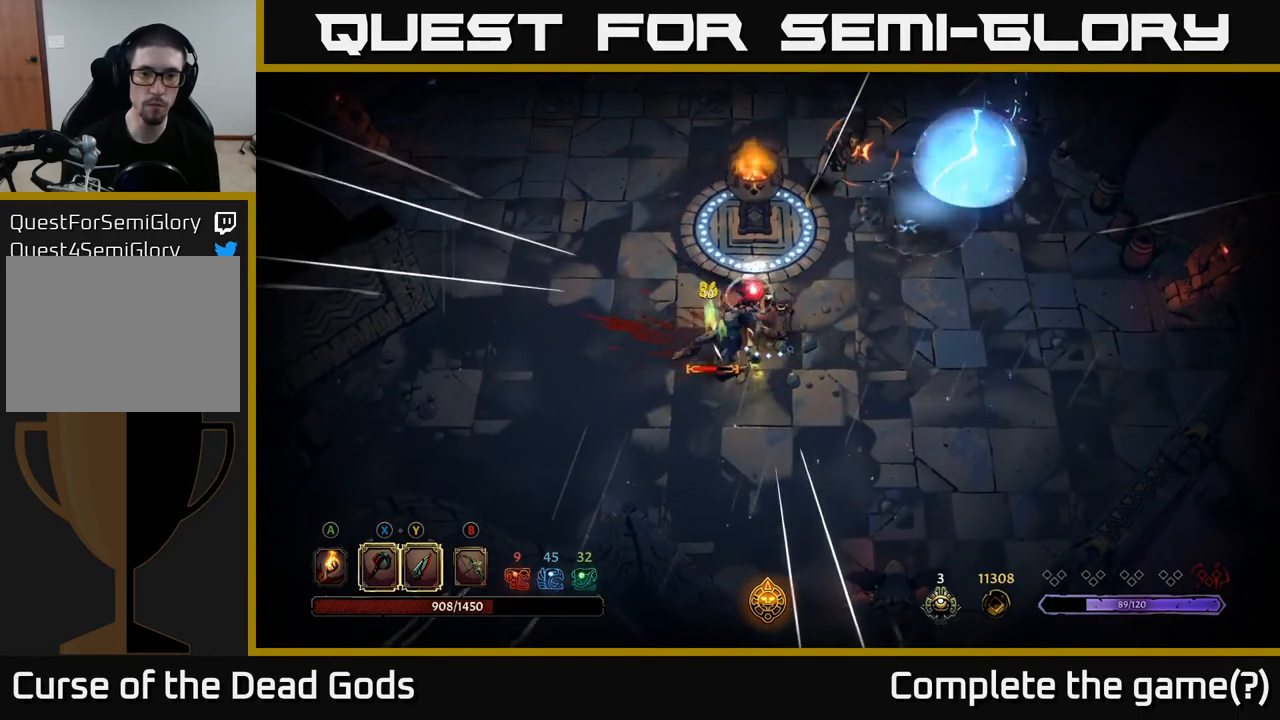
{"buttons": [], "left_stick": "up-left", "right_stick": "center", "events": [[33, "left_stick", "left"], [250, "R2", "down"], [433, "left_stick", "up-left"], [450, "R2", "up"]]}
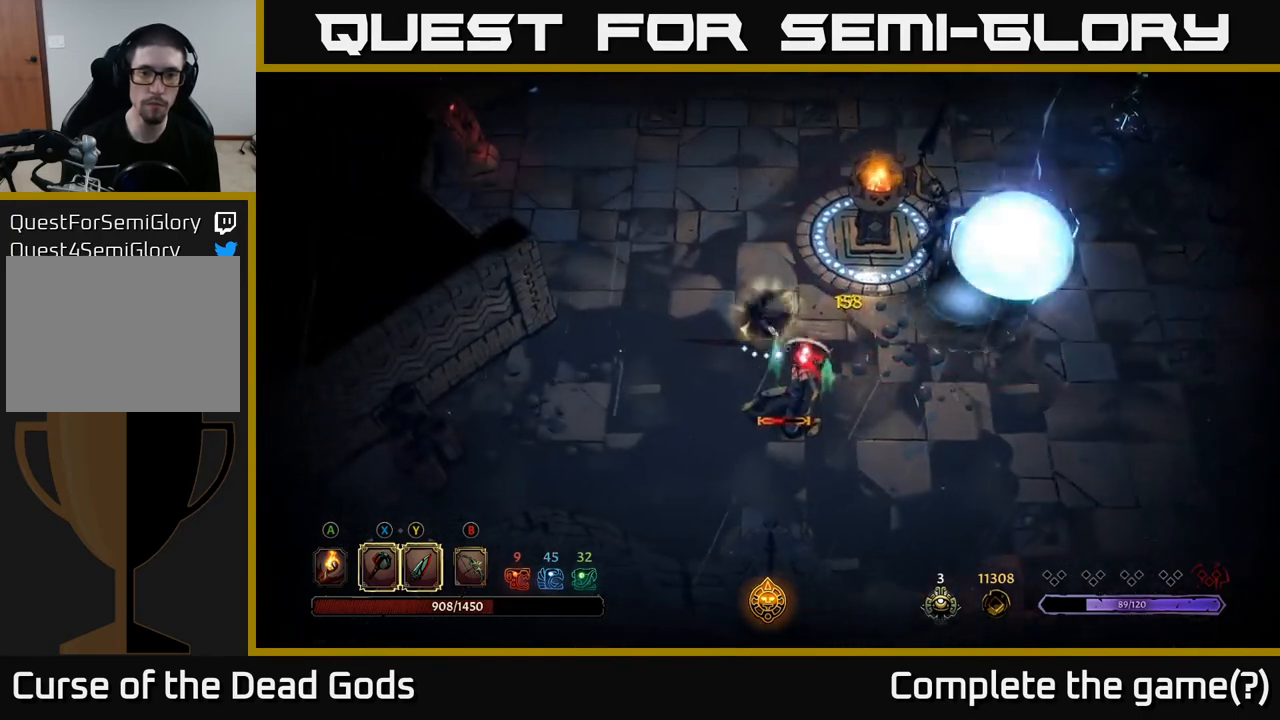
{"buttons": ["R2"], "left_stick": "up", "right_stick": "center", "events": [[383, "left_stick", "up"], [400, "R2", "down"]]}
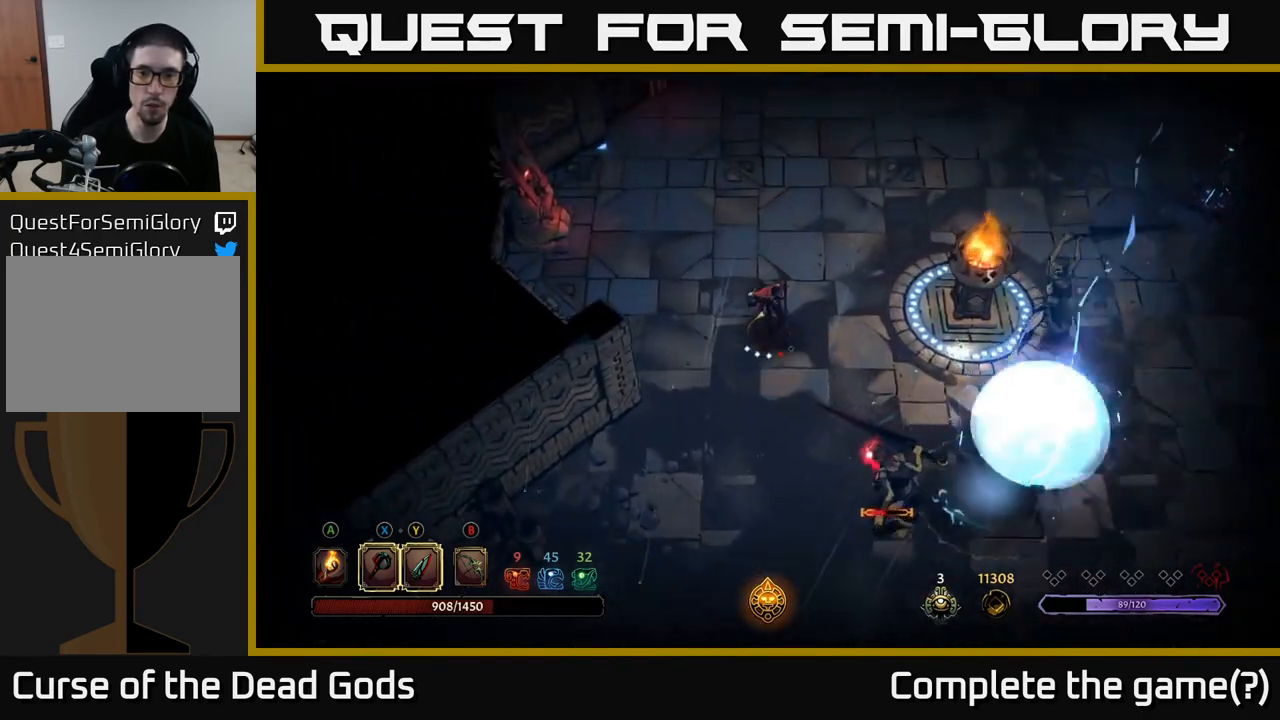
{"buttons": [], "left_stick": "right", "right_stick": "center", "events": [[67, "R2", "up"], [217, "left_stick", "center"], [367, "left_stick", "right"]]}
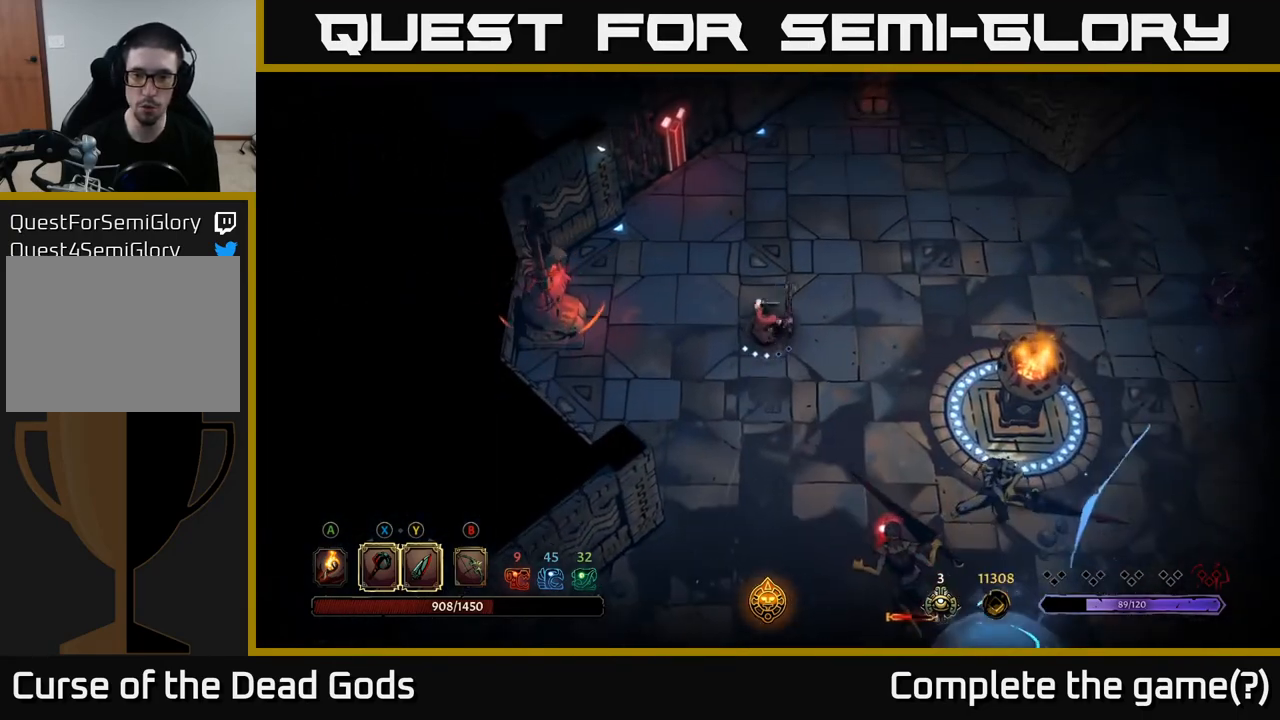
{"buttons": [], "left_stick": "down-right", "right_stick": "center", "events": [[117, "left_stick", "up-right"], [383, "left_stick", "right"], [483, "left_stick", "down-right"]]}
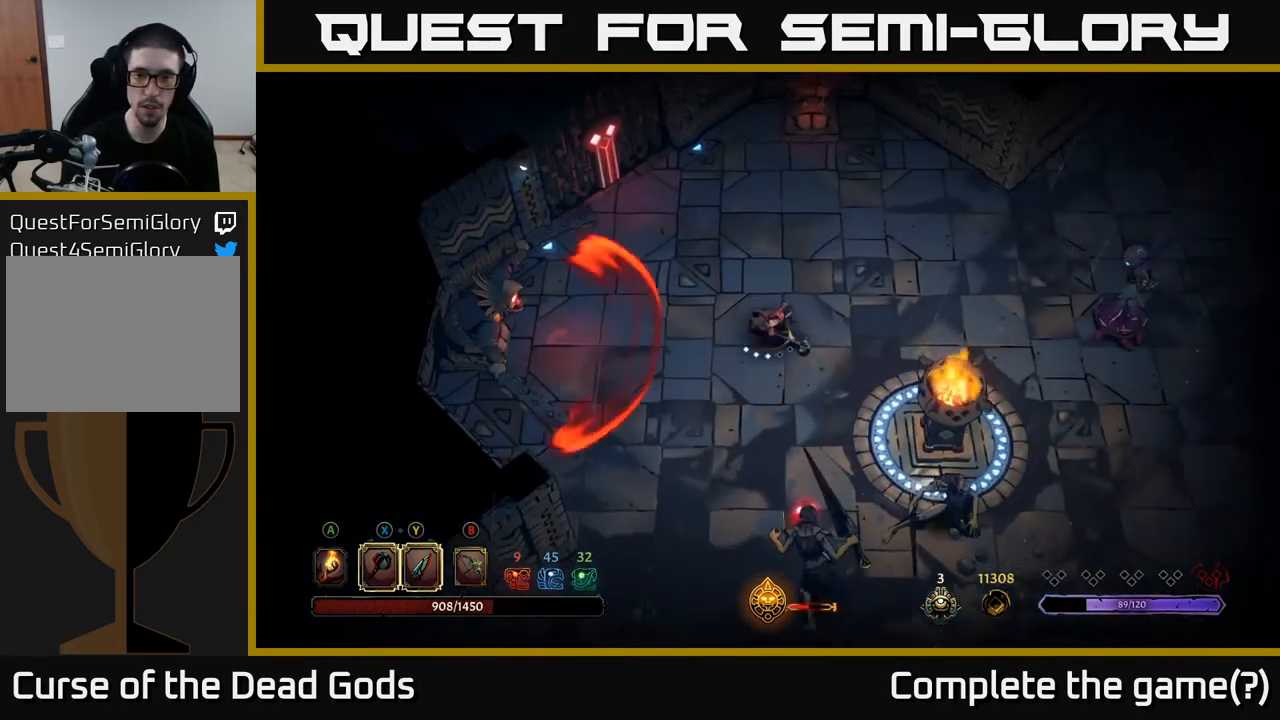
{"buttons": ["Y"], "left_stick": "down", "right_stick": "center", "events": [[167, "left_stick", "down"], [317, "Y", "down"]]}
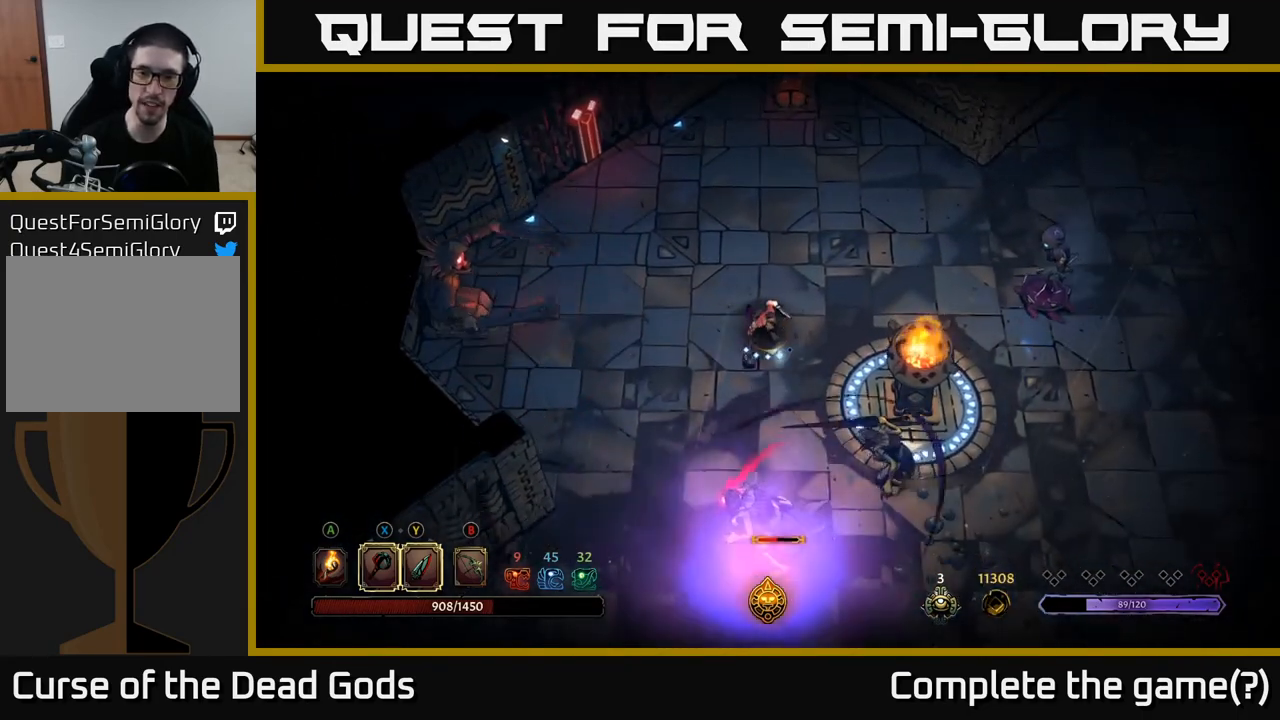
{"buttons": [], "left_stick": "down-right", "right_stick": "center", "events": [[217, "Y", "up"], [350, "left_stick", "down-right"]]}
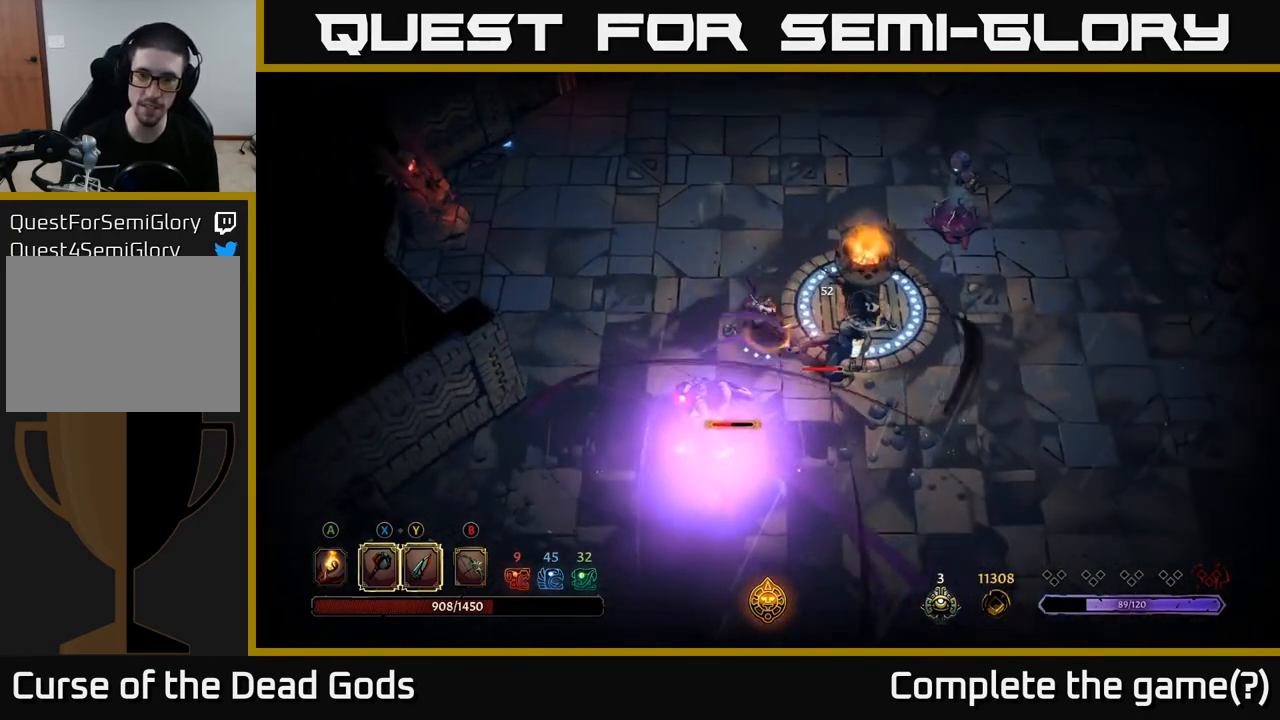
{"buttons": [], "left_stick": "down-right", "right_stick": "center", "events": [[50, "R2", "down"], [167, "R2", "up"]]}
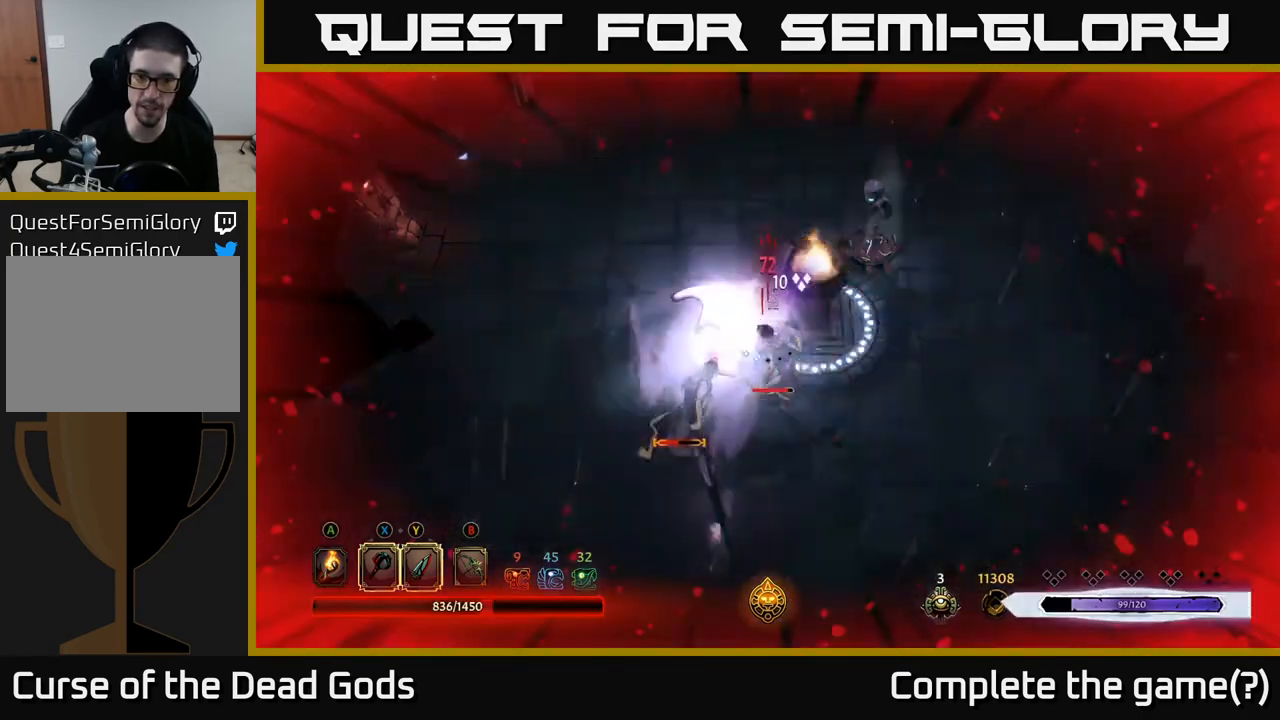
{"buttons": ["X"], "left_stick": "down", "right_stick": "center", "events": [[283, "X", "down"], [283, "left_stick", "down"], [383, "X", "up"], [450, "X", "down"]]}
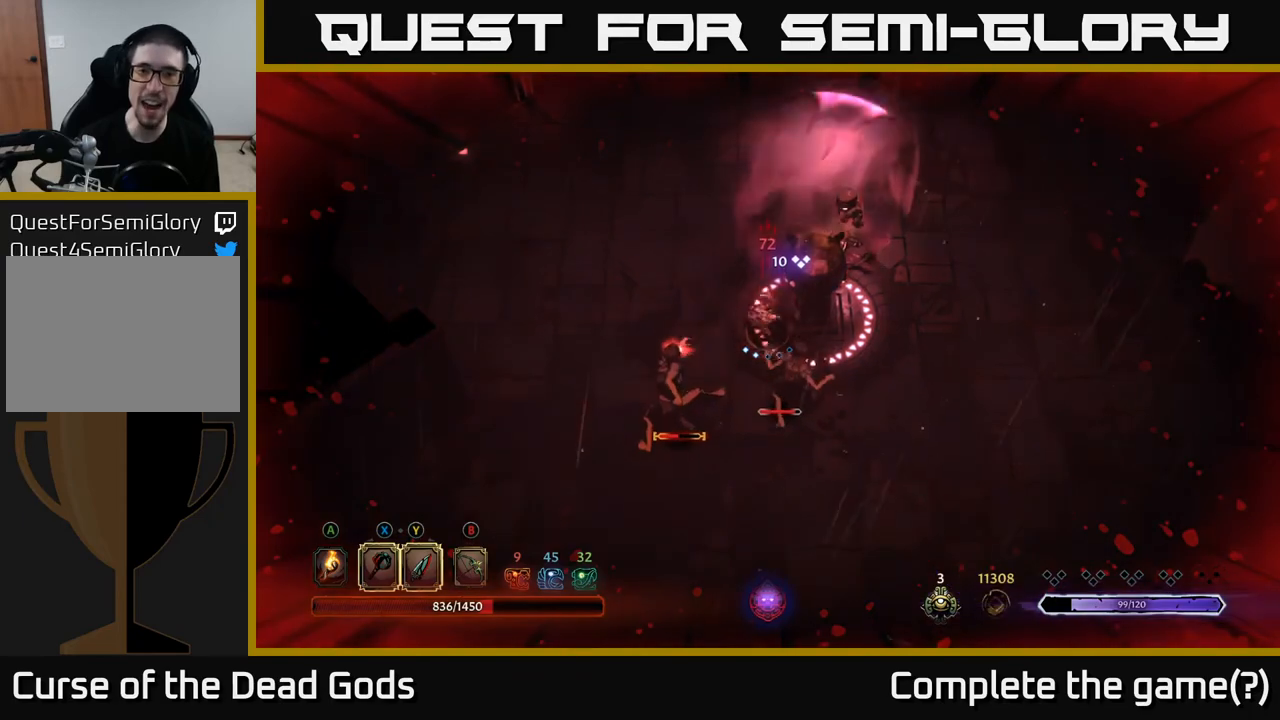
{"buttons": ["X"], "left_stick": "down", "right_stick": "center", "events": [[33, "X", "up"], [117, "X", "down"], [200, "X", "up"], [300, "X", "down"], [400, "X", "up"], [483, "X", "down"]]}